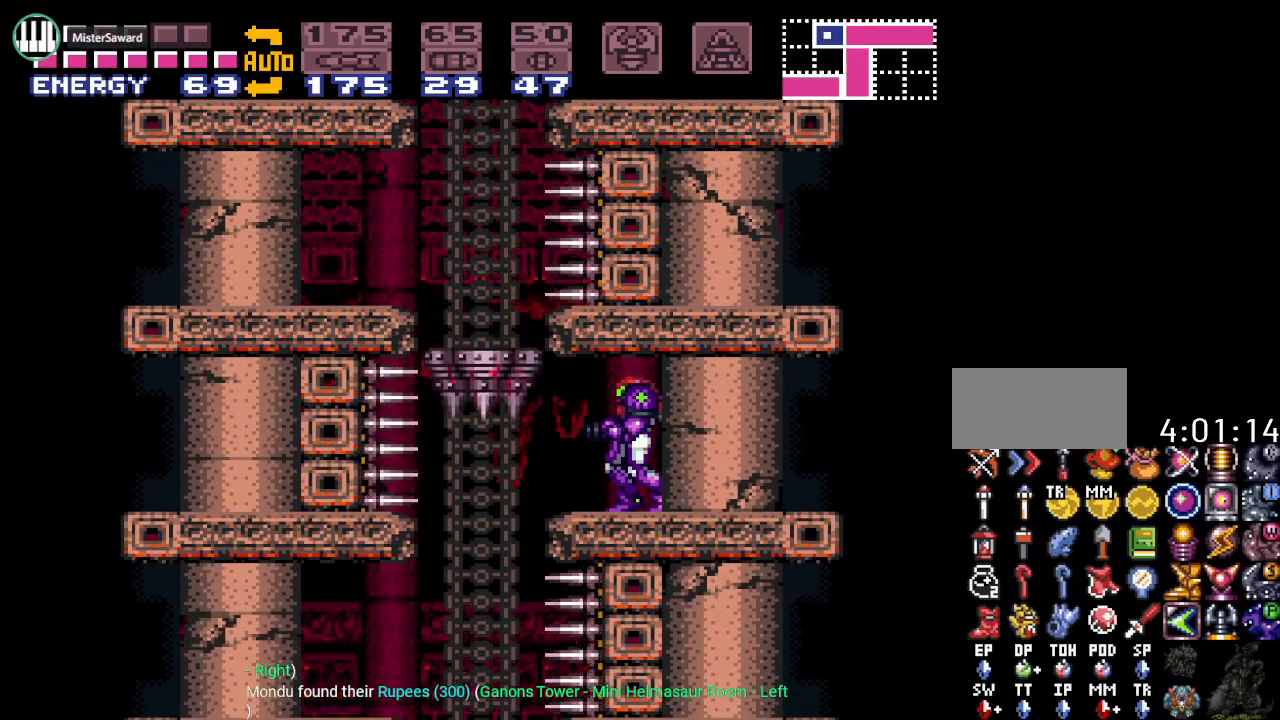
Gameplay with a controller (Nintendo layout); each line is a JSON object with the inputs held at the frame after it. "events" lists button and stick changes between this image and that frame as [ms after this image, input, new state], when the widget could be followed in between. Not read: L3 R3.
{"buttons": [], "events": [[150, "DPAD_LEFT", "down"], [384, "DPAD_LEFT", "up"]]}
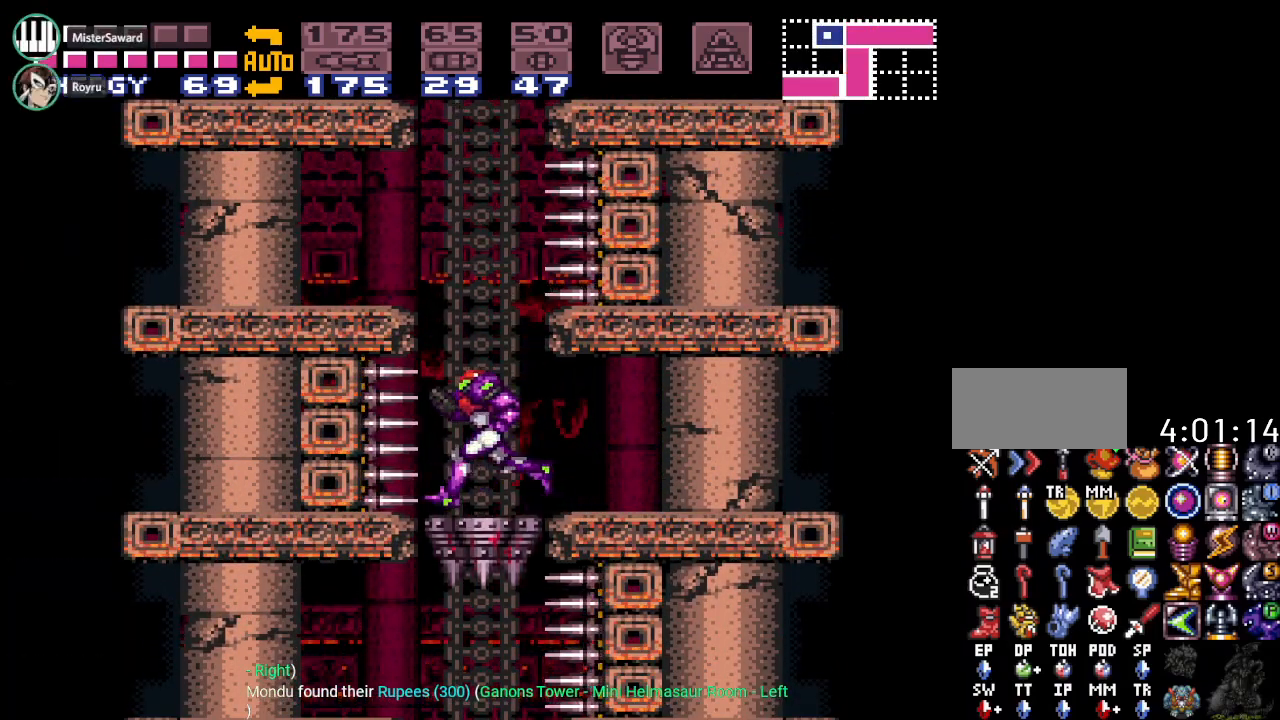
{"buttons": ["B", "DPAD_RIGHT"], "events": [[84, "B", "down"], [334, "DPAD_RIGHT", "down"]]}
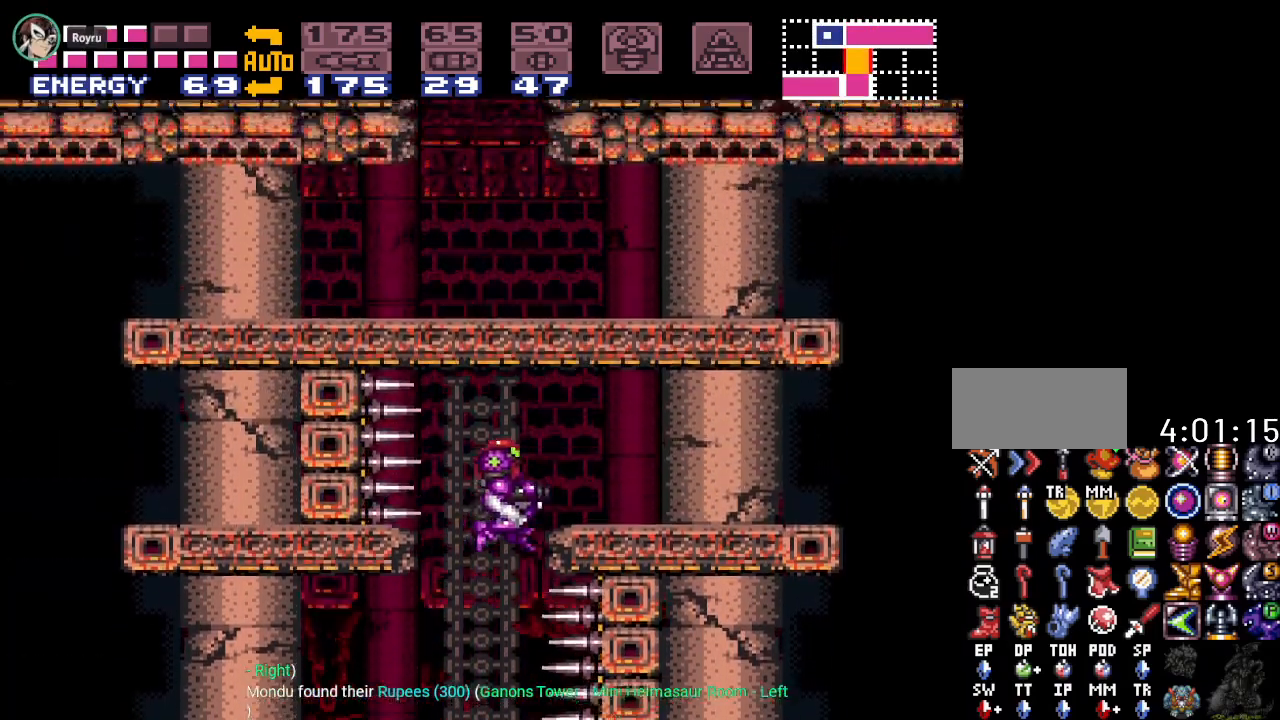
{"buttons": ["DPAD_DOWN"], "events": [[117, "B", "up"], [333, "DPAD_RIGHT", "up"], [484, "DPAD_DOWN", "down"]]}
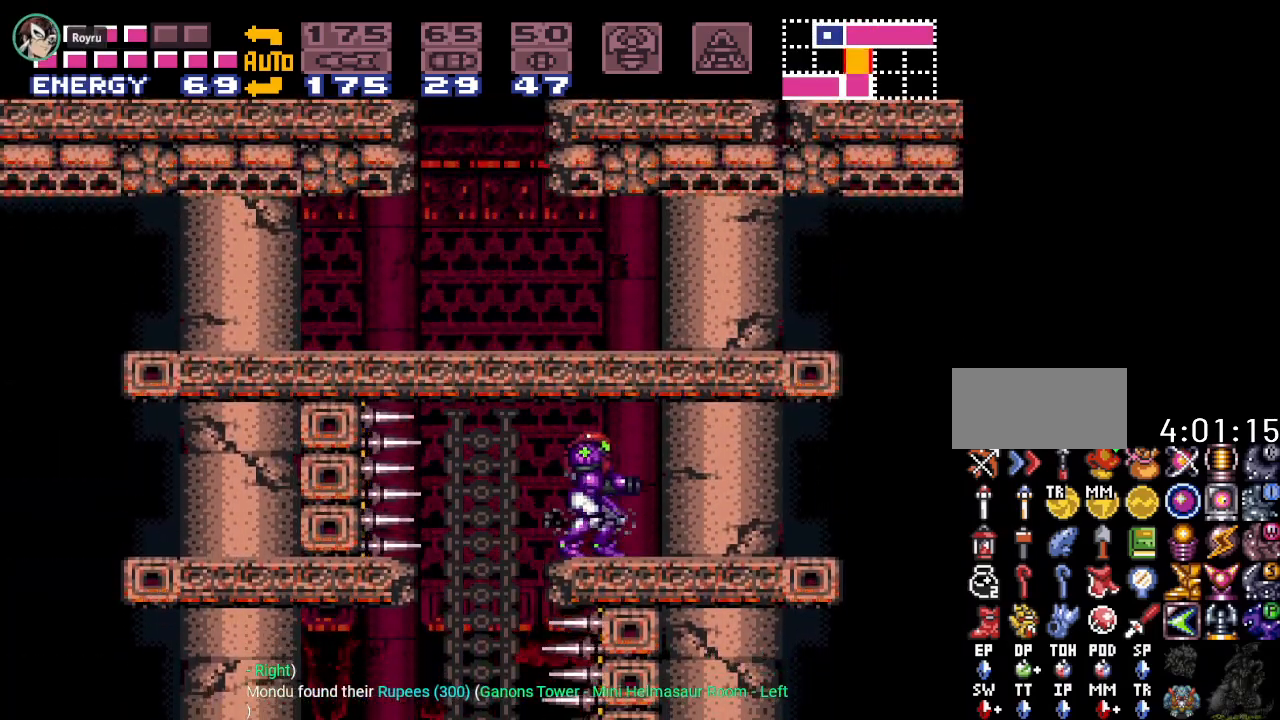
{"buttons": ["A", "B"], "events": [[84, "DPAD_DOWN", "up"], [167, "DPAD_DOWN", "down"], [301, "DPAD_DOWN", "up"], [367, "B", "down"], [484, "A", "down"]]}
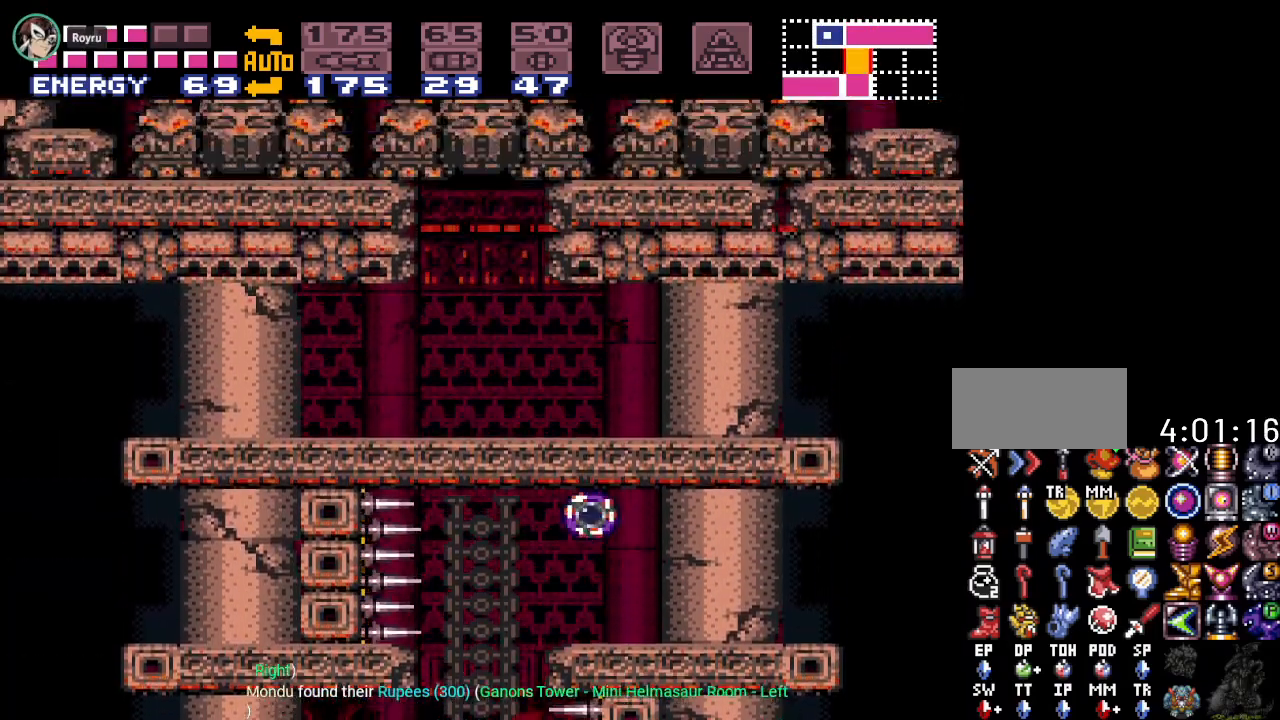
{"buttons": [], "events": [[117, "A", "up"], [117, "B", "up"], [167, "DPAD_RIGHT", "down"], [300, "DPAD_RIGHT", "up"]]}
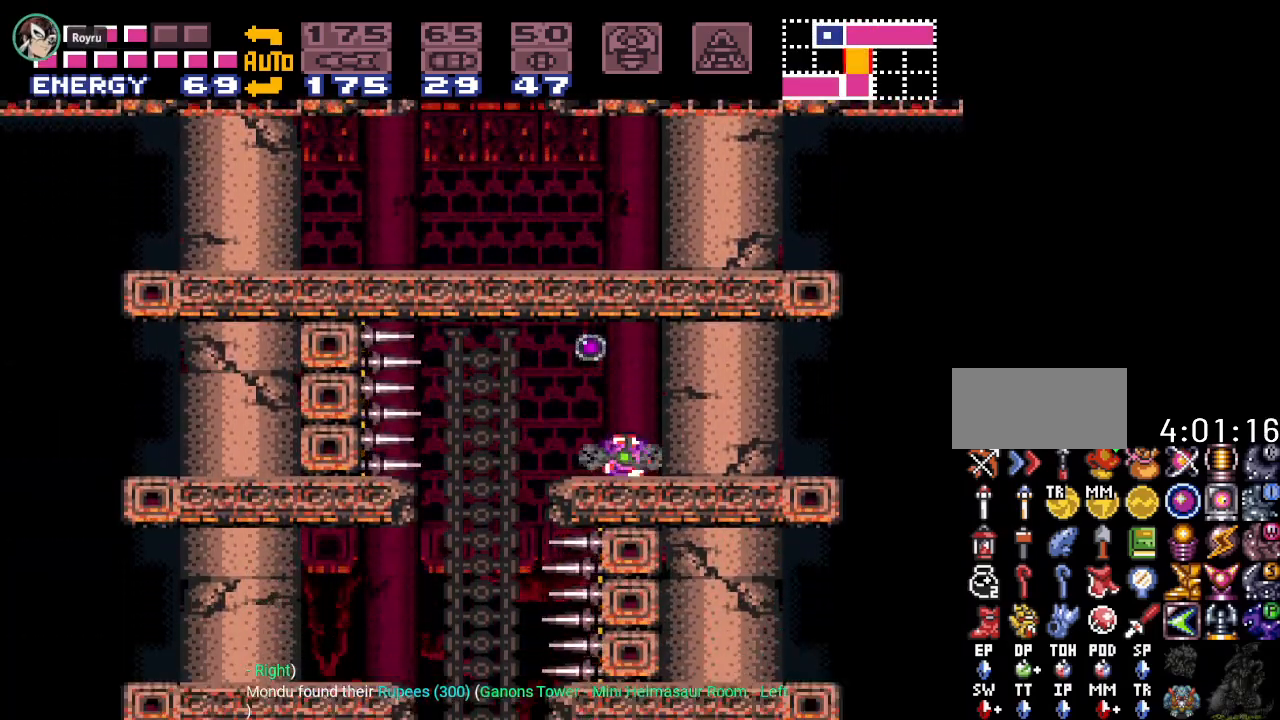
{"buttons": ["SELECT"], "events": [[184, "SELECT", "down"], [267, "SELECT", "up"], [367, "SELECT", "down"], [417, "SELECT", "up"], [484, "SELECT", "down"]]}
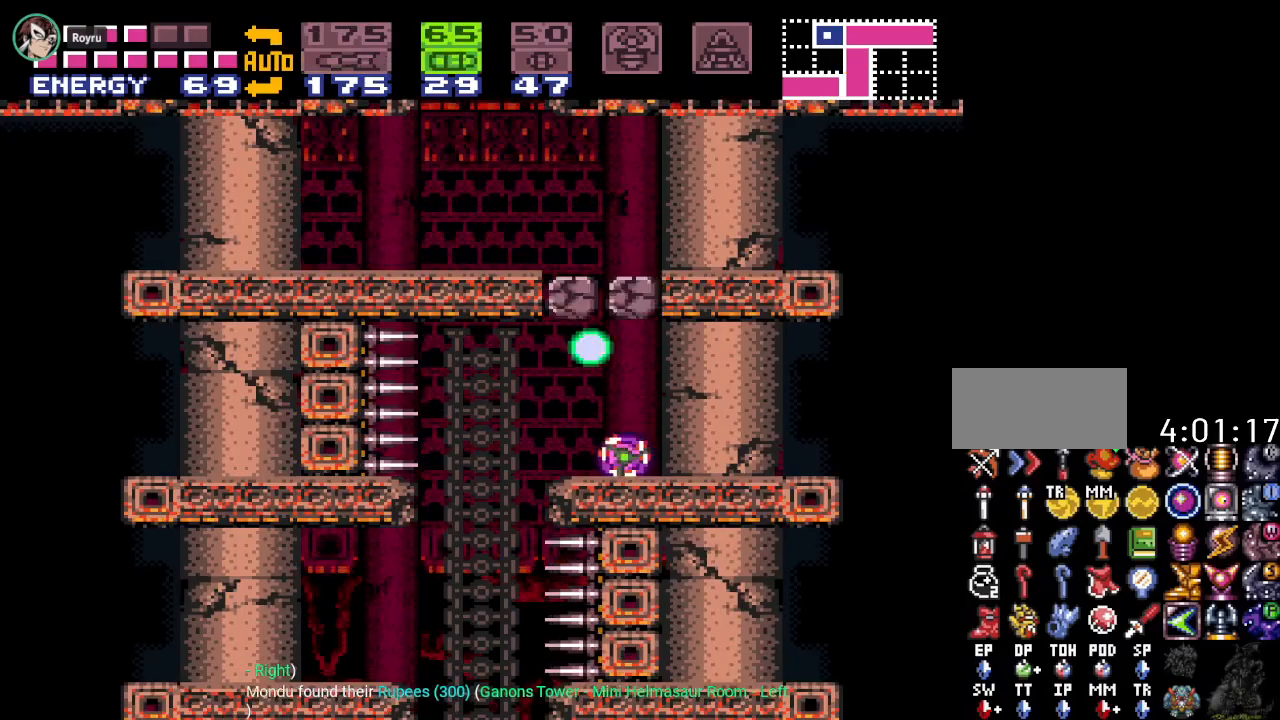
{"buttons": ["B", "DPAD_LEFT"], "events": [[83, "SELECT", "up"], [267, "B", "down"], [367, "DPAD_LEFT", "down"]]}
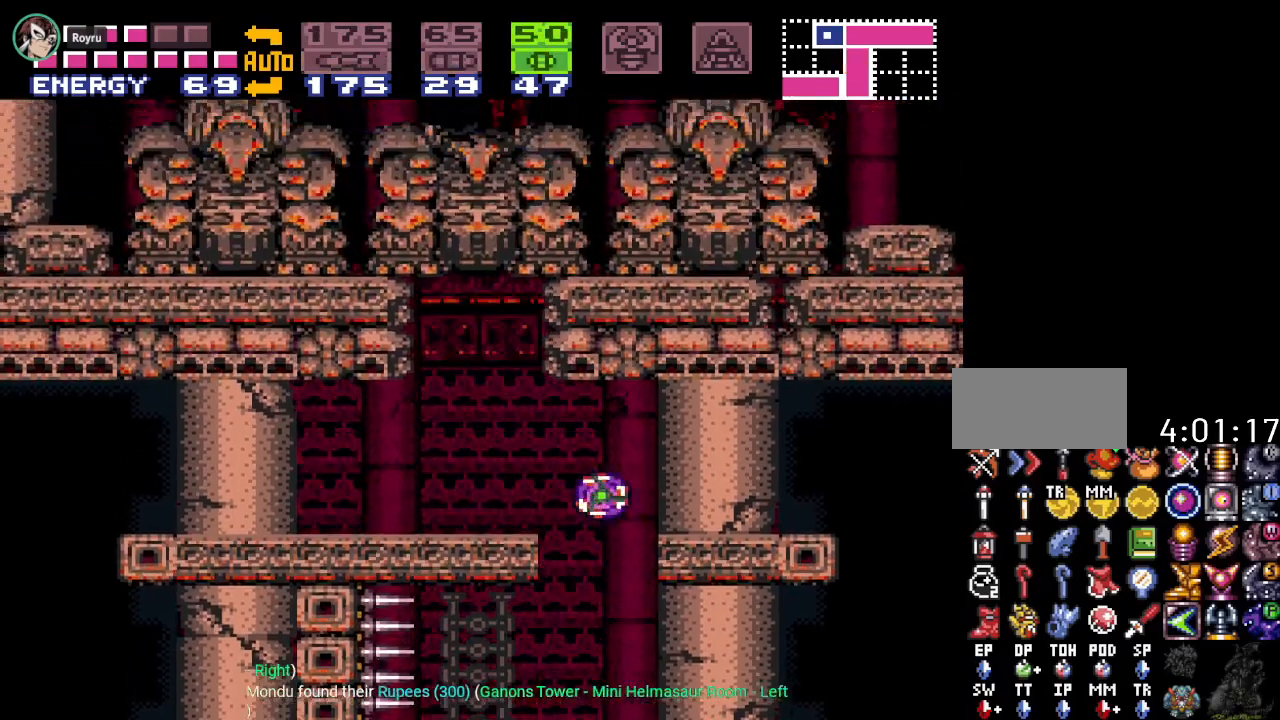
{"buttons": [], "events": [[267, "A", "down"], [417, "A", "up"], [417, "B", "up"], [417, "DPAD_LEFT", "up"]]}
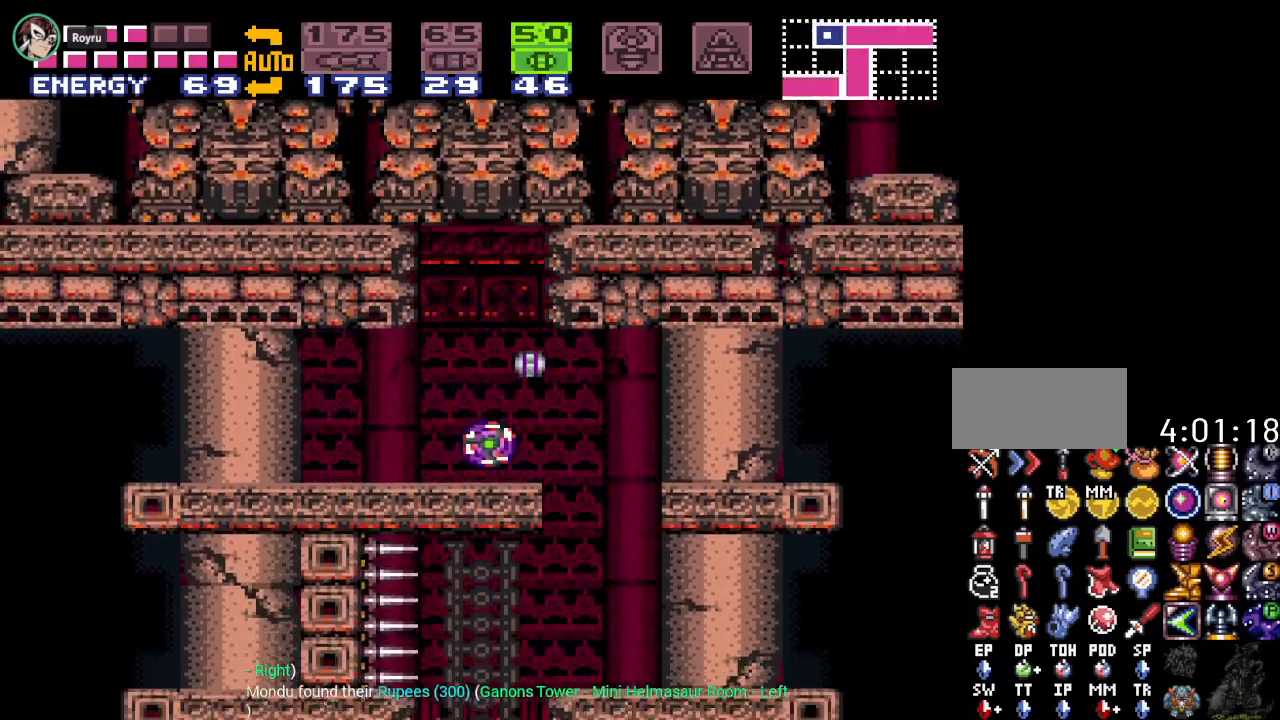
{"buttons": ["X"], "events": [[117, "DPAD_UP", "down"], [217, "DPAD_UP", "up"], [300, "DPAD_UP", "down"], [417, "DPAD_UP", "up"], [484, "X", "down"]]}
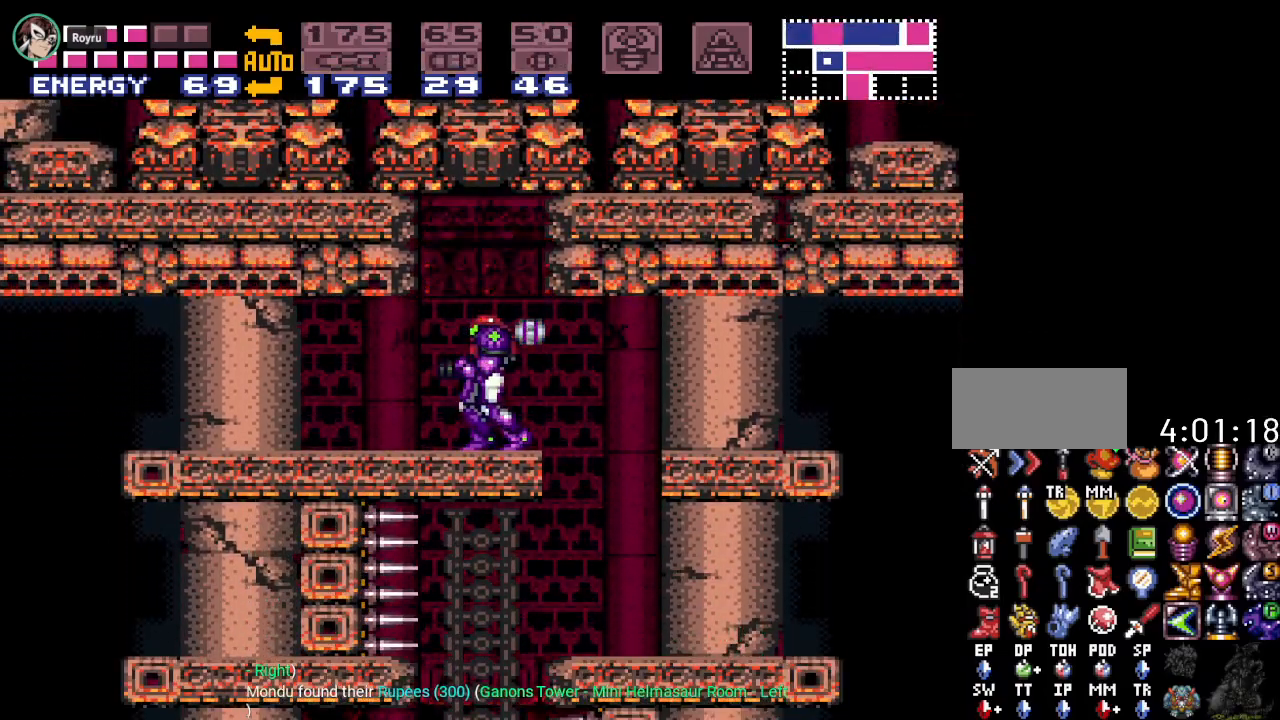
{"buttons": ["DPAD_LEFT"], "events": [[134, "X", "up"], [301, "DPAD_LEFT", "down"]]}
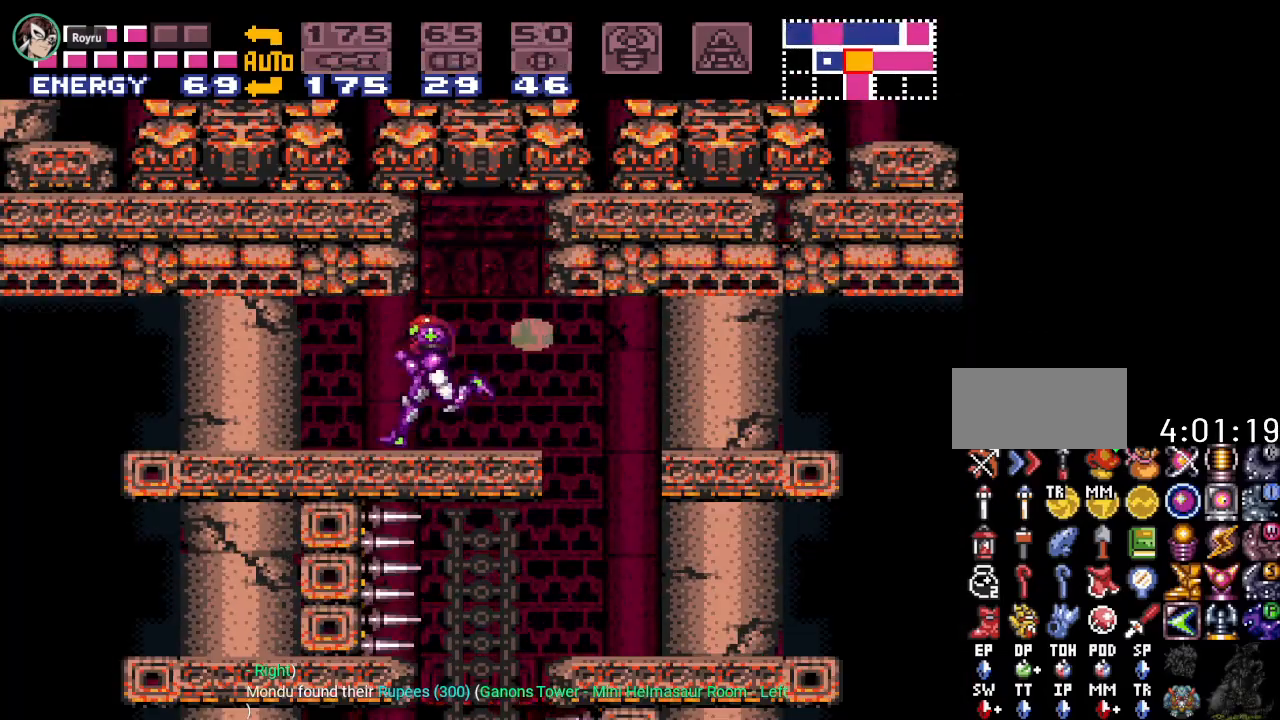
{"buttons": ["Y", "DPAD_RIGHT"], "events": [[33, "DPAD_LEFT", "up"], [200, "DPAD_RIGHT", "down"], [384, "Y", "down"]]}
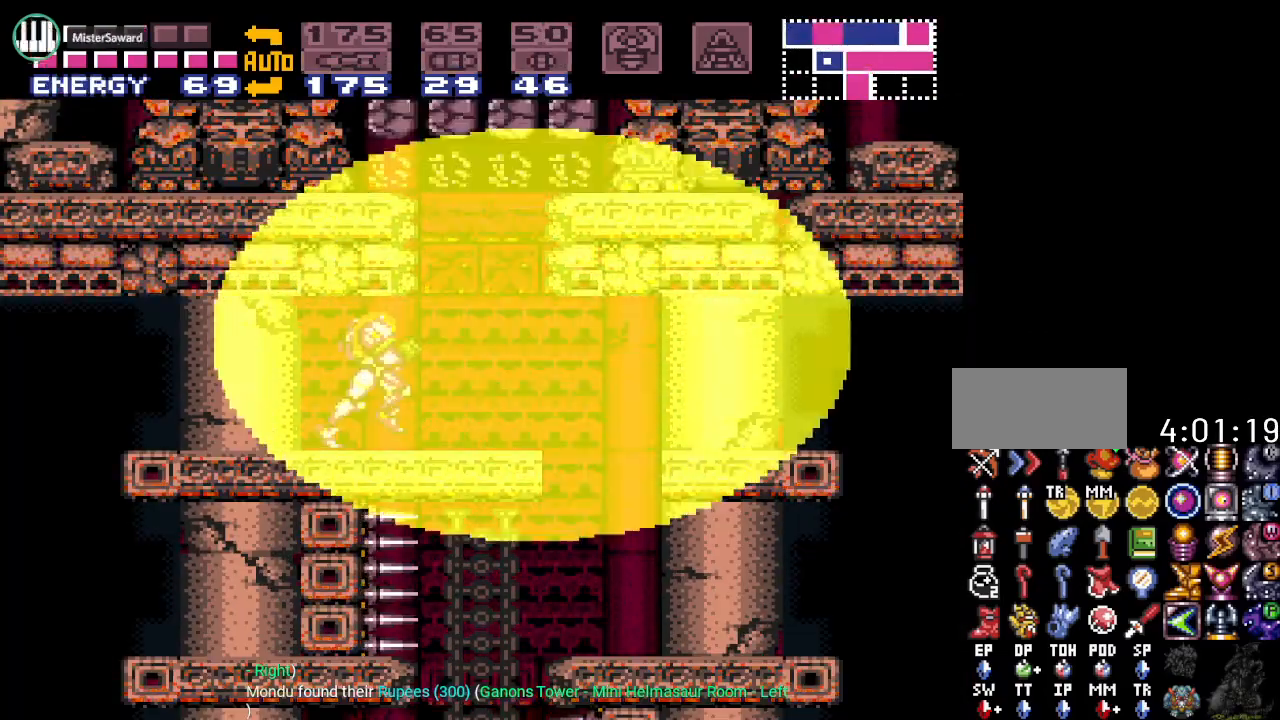
{"buttons": ["B", "Y", "DPAD_RIGHT"], "events": [[117, "B", "down"]]}
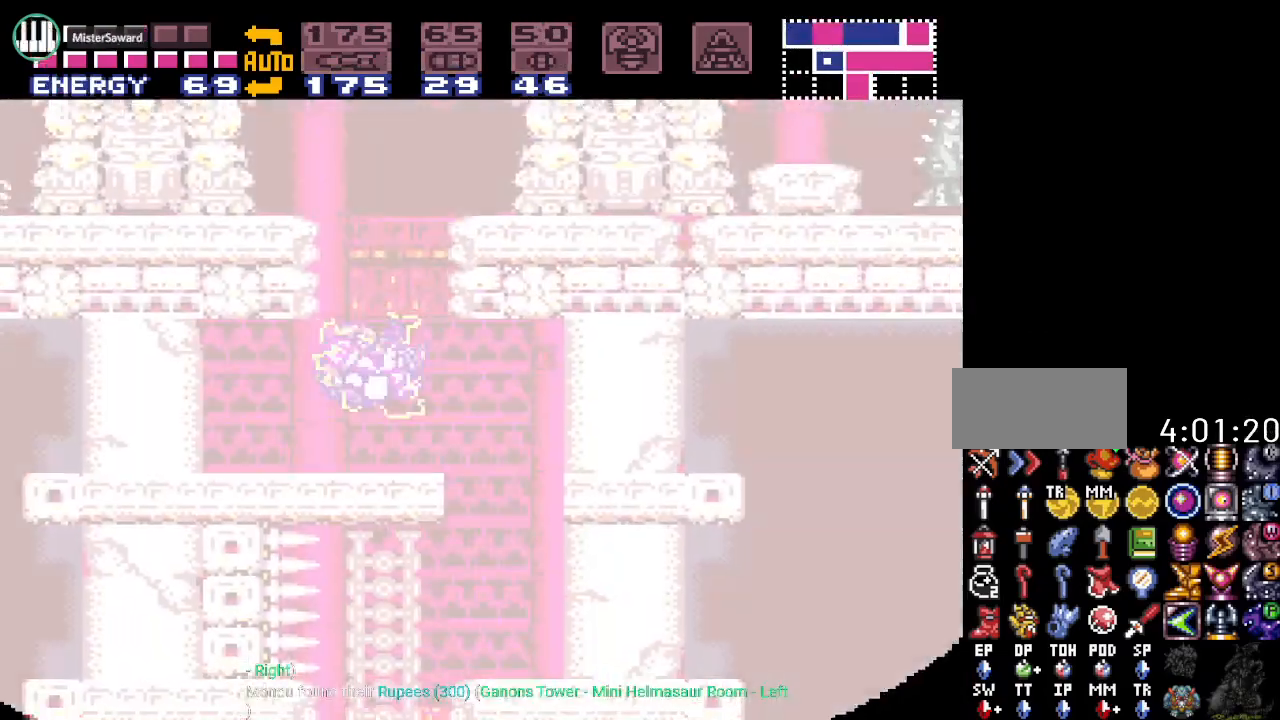
{"buttons": ["Y"], "events": [[50, "DPAD_RIGHT", "up"], [100, "DPAD_LEFT", "down"], [133, "B", "up"], [450, "DPAD_LEFT", "up"]]}
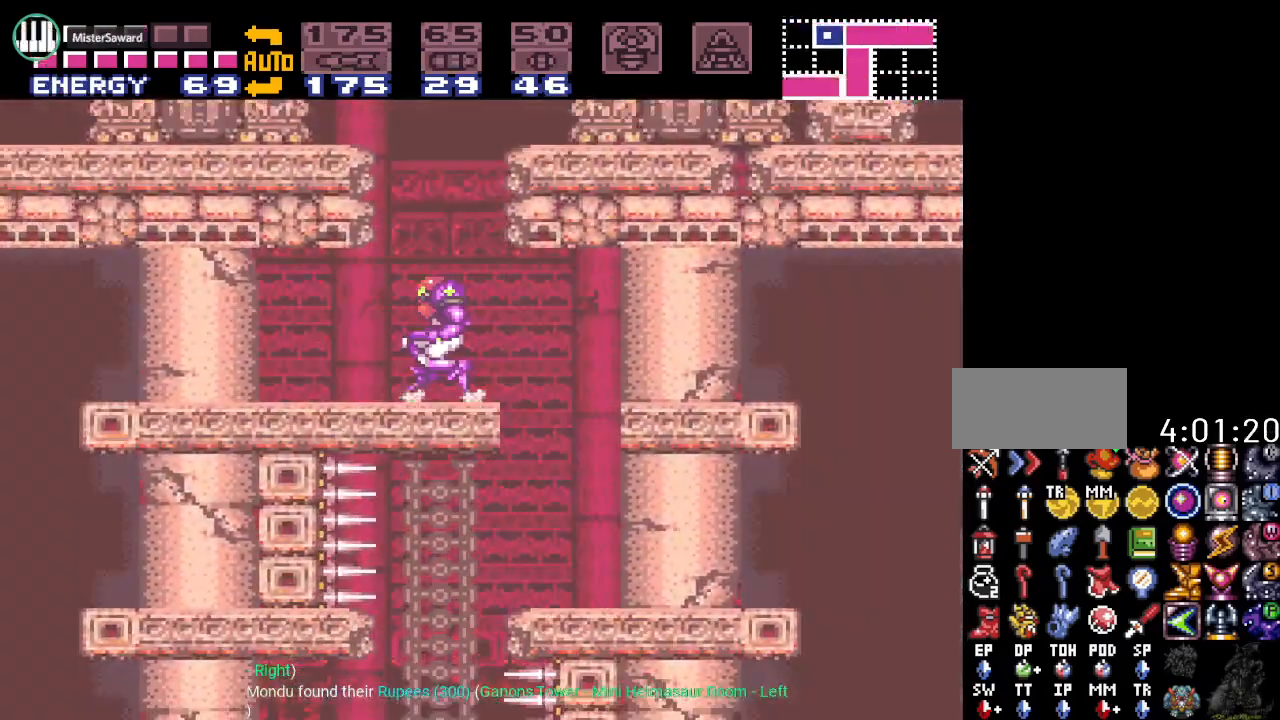
{"buttons": ["B", "Y", "DPAD_RIGHT"], "events": [[34, "DPAD_RIGHT", "down"], [267, "B", "down"]]}
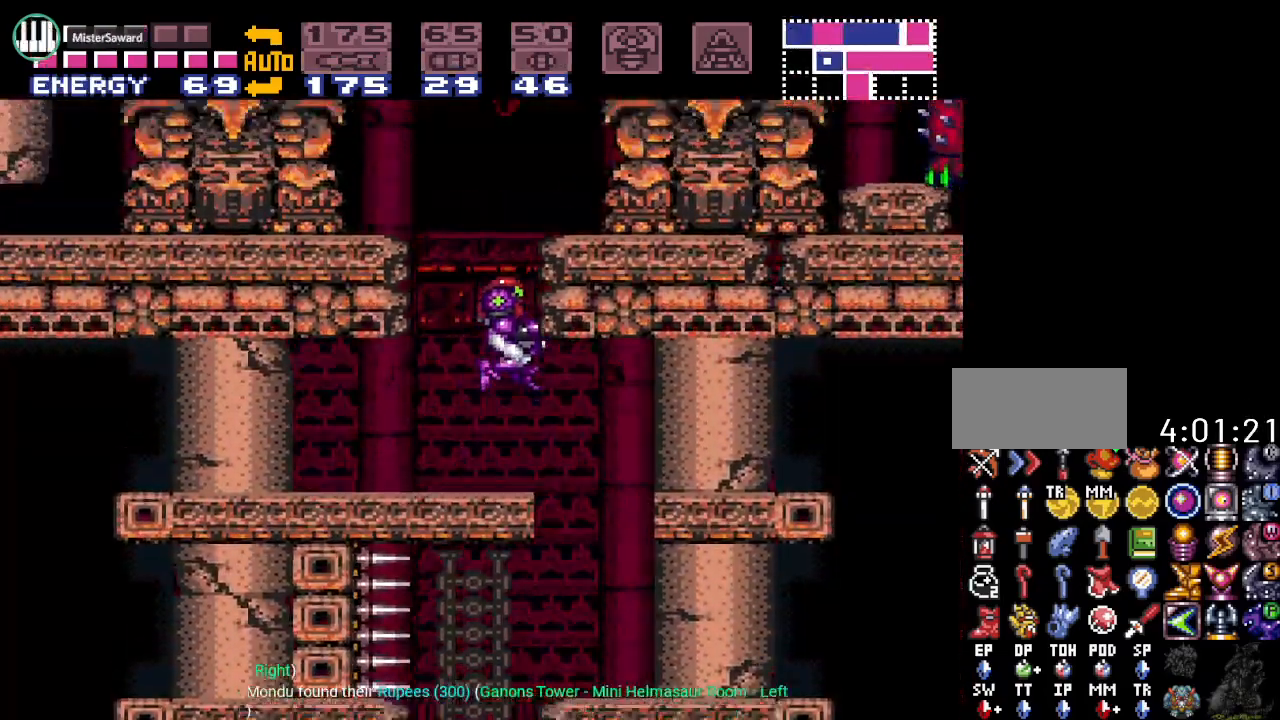
{"buttons": ["B", "Y", "DPAD_RIGHT"], "events": []}
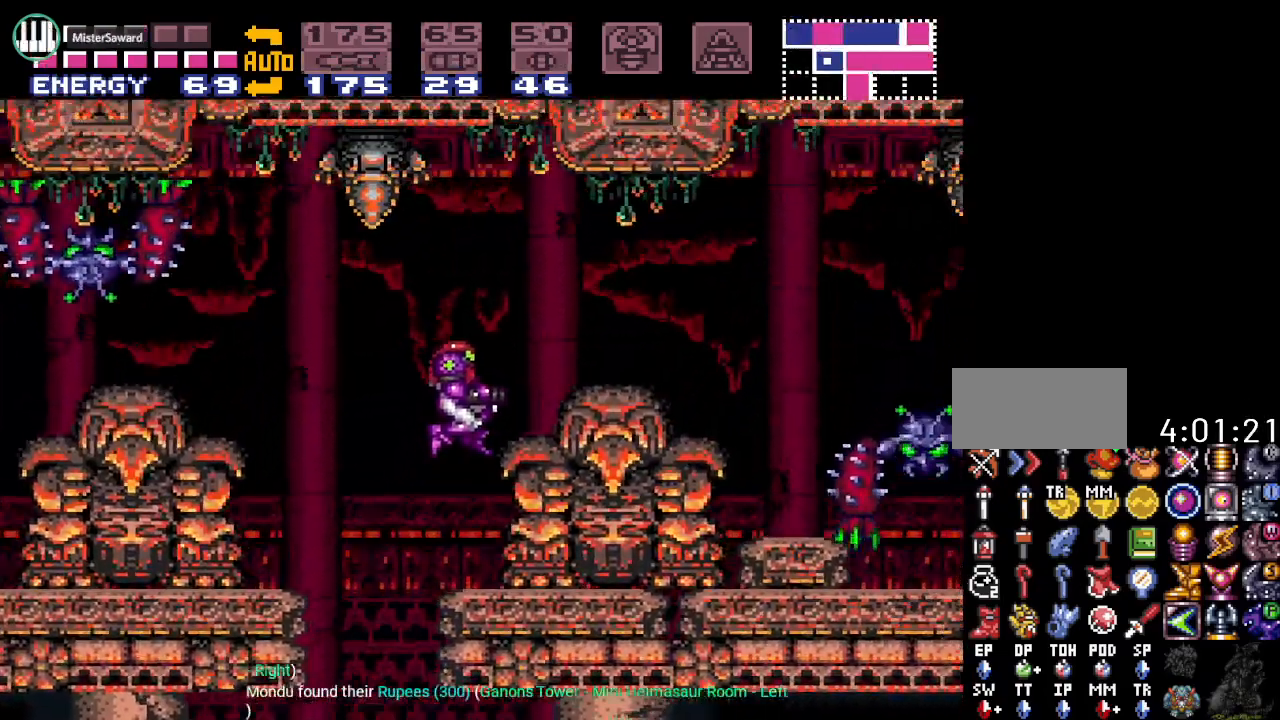
{"buttons": ["Y", "DPAD_RIGHT"], "events": [[284, "B", "up"]]}
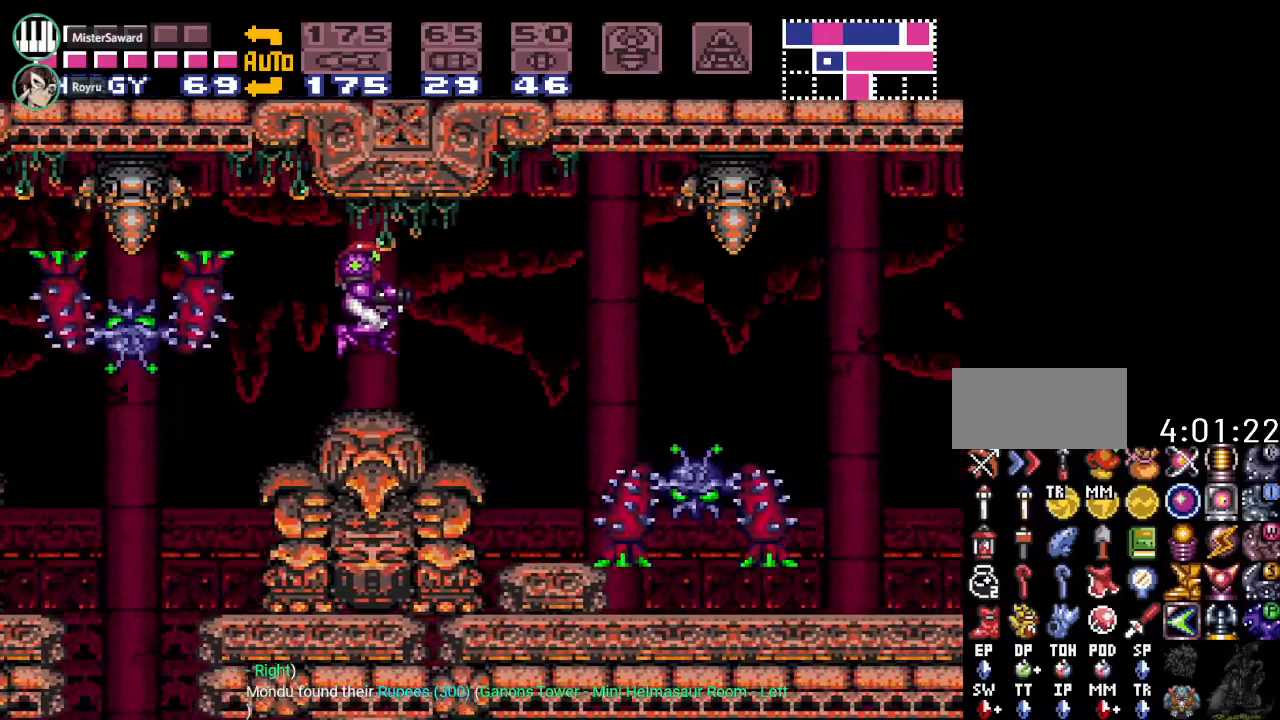
{"buttons": ["Y", "DPAD_RIGHT"], "events": [[233, "B", "down"], [417, "B", "up"]]}
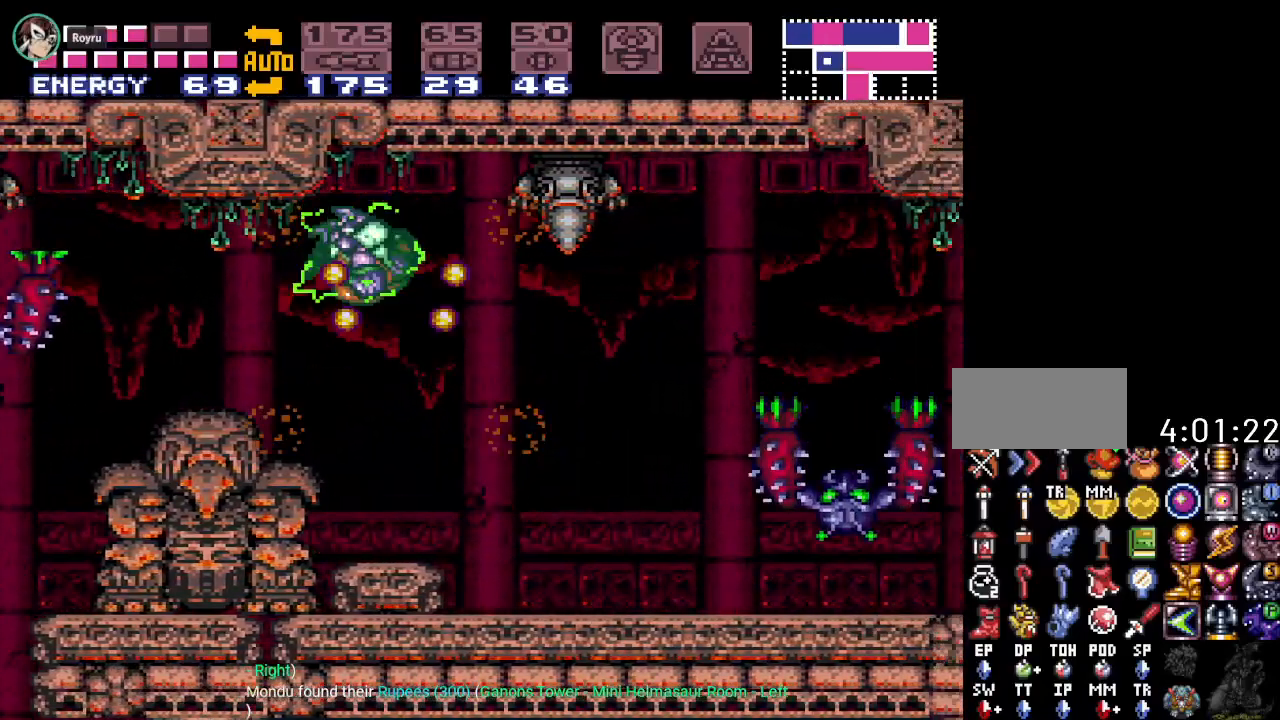
{"buttons": ["Y", "DPAD_RIGHT"], "events": []}
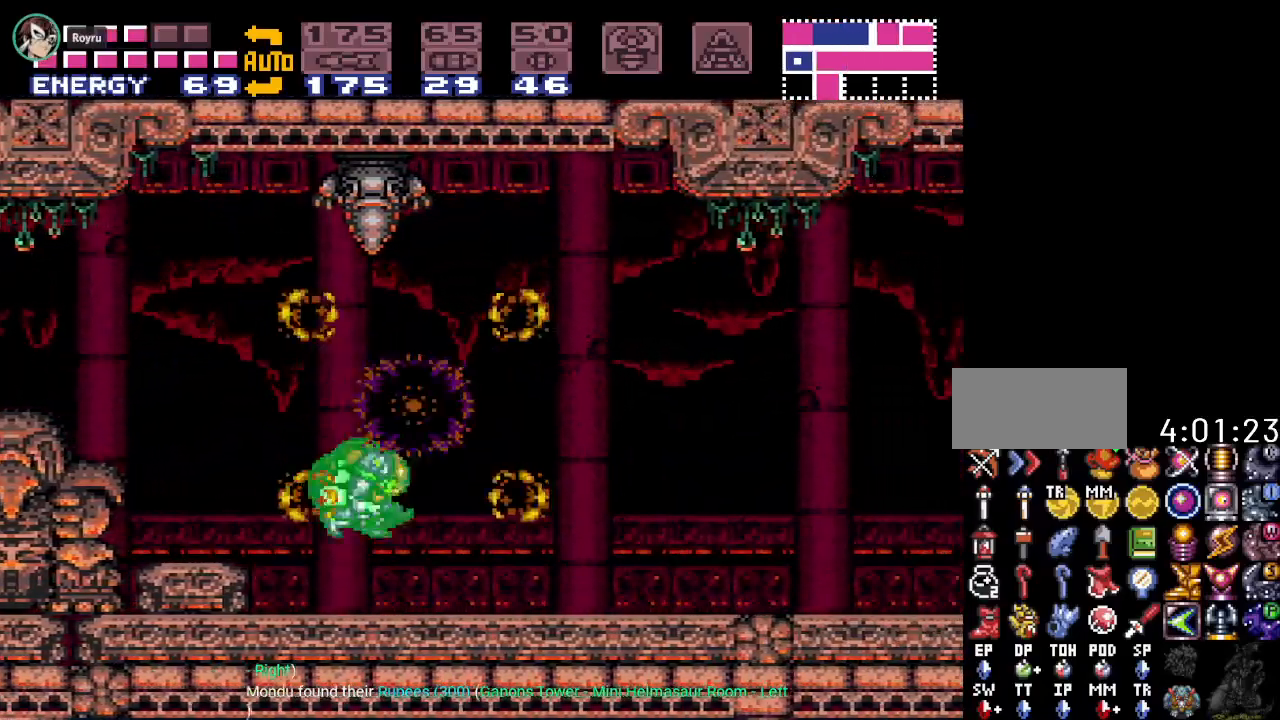
{"buttons": ["Y", "DPAD_RIGHT"], "events": []}
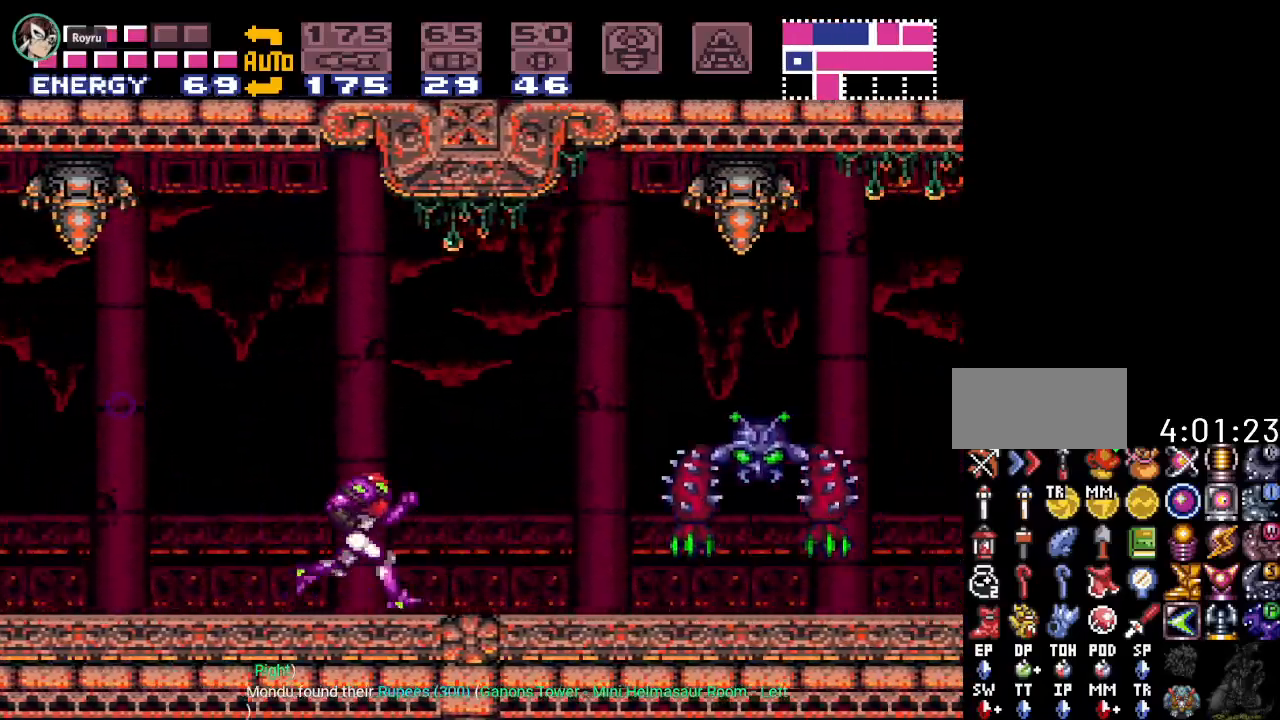
{"buttons": ["Y", "DPAD_RIGHT"], "events": [[134, "B", "down"], [284, "B", "up"]]}
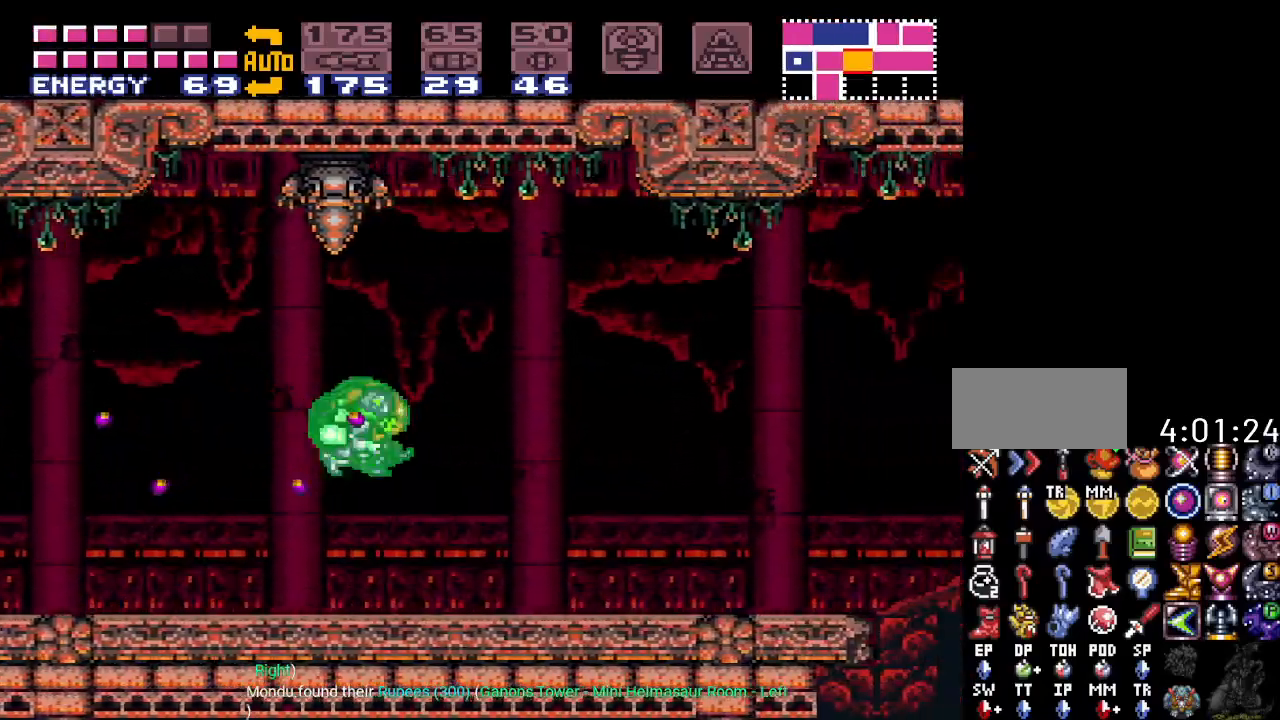
{"buttons": ["Y", "DPAD_RIGHT"], "events": [[233, "B", "down"], [350, "B", "up"]]}
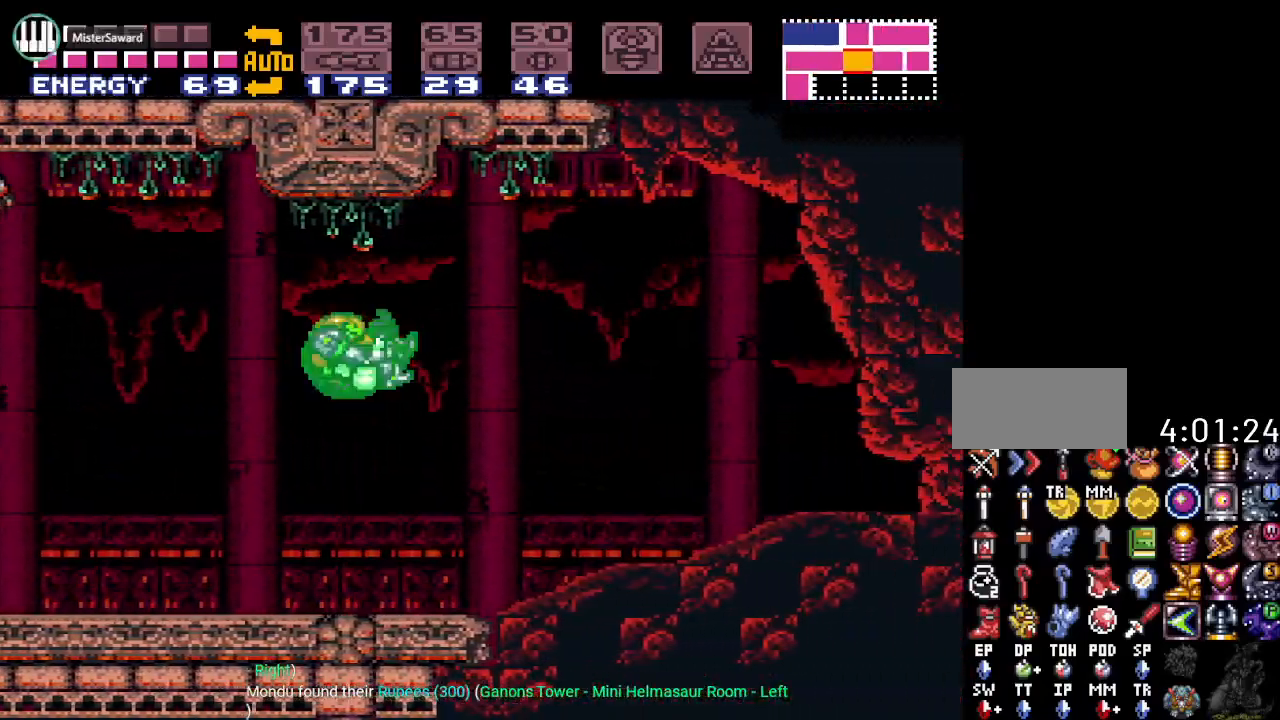
{"buttons": ["Y", "DPAD_DOWN"], "events": [[234, "B", "down"], [351, "B", "up"], [384, "DPAD_RIGHT", "up"], [501, "DPAD_DOWN", "down"]]}
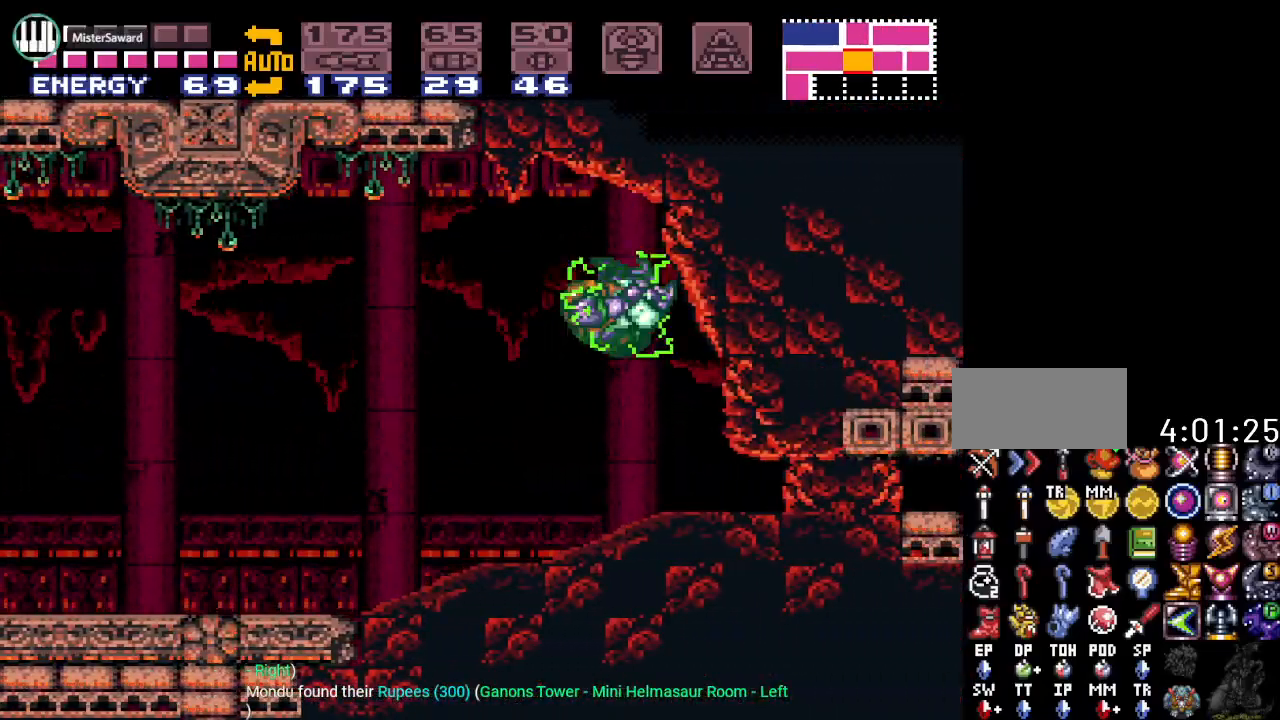
{"buttons": ["DPAD_RIGHT"], "events": [[133, "DPAD_DOWN", "up"], [250, "DPAD_DOWN", "down"], [384, "DPAD_DOWN", "up"], [417, "DPAD_RIGHT", "down"], [467, "Y", "up"]]}
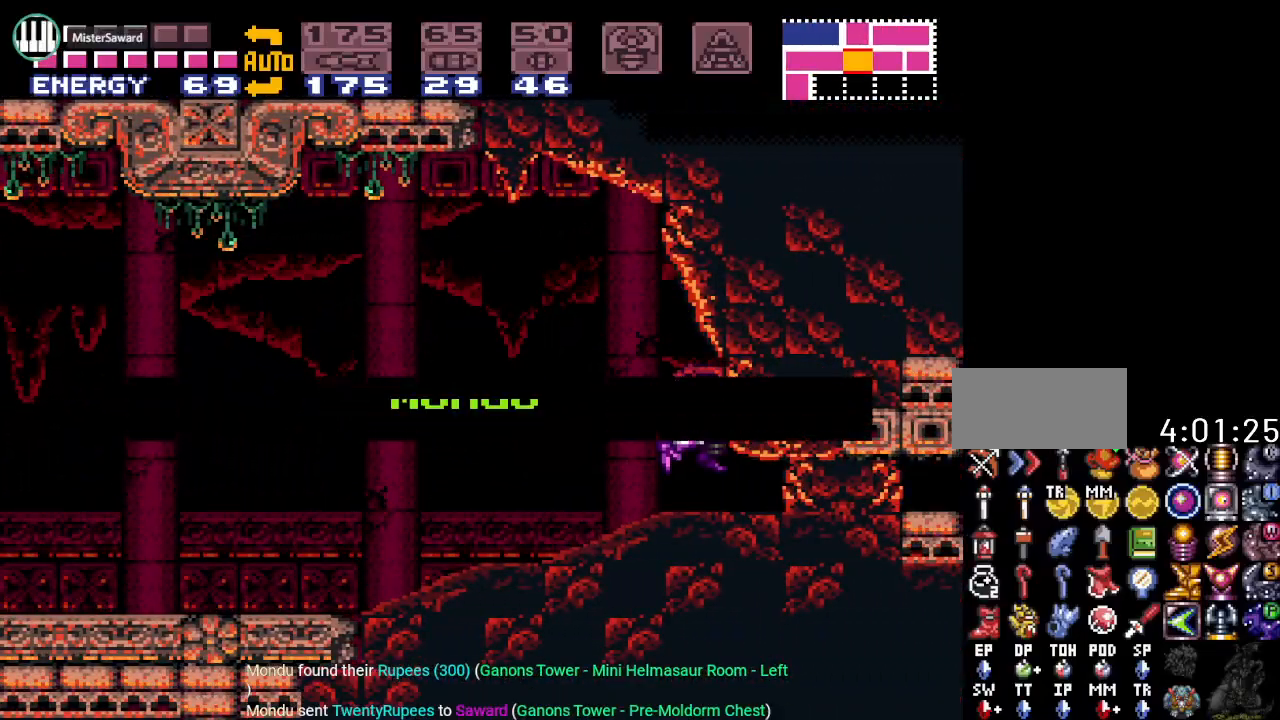
{"buttons": ["A"], "events": [[251, "DPAD_RIGHT", "up"], [384, "A", "down"]]}
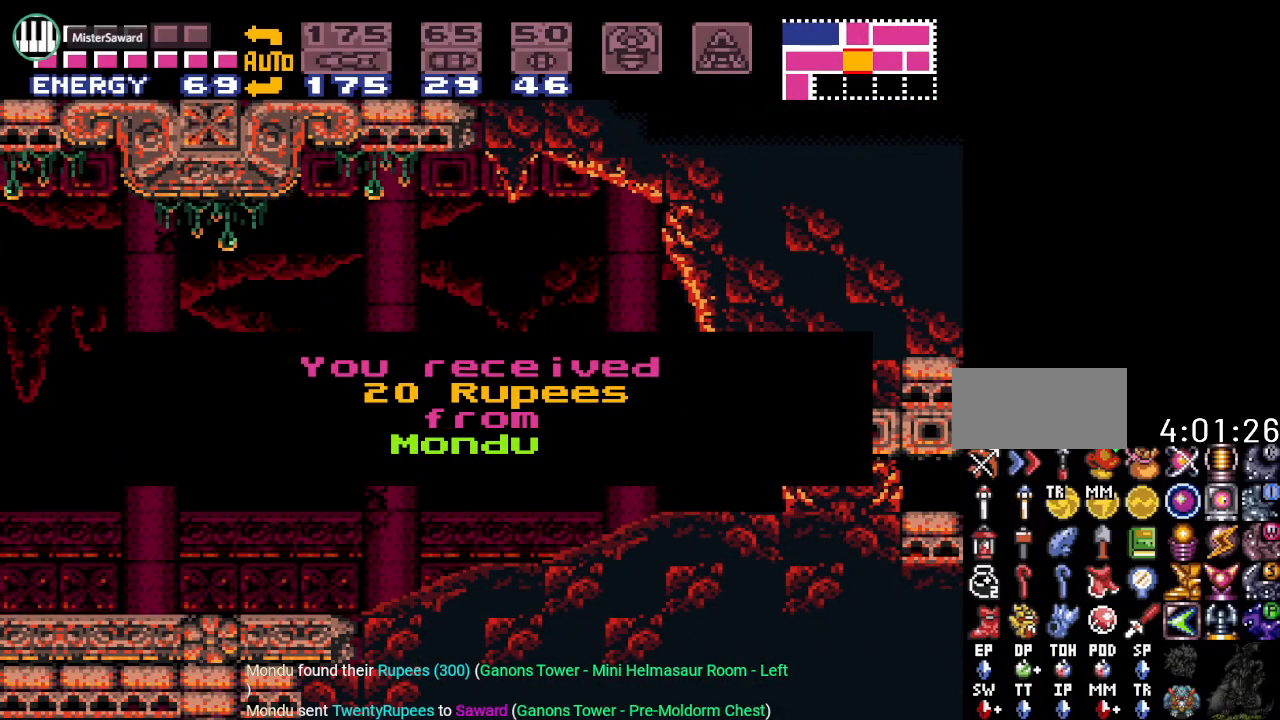
{"buttons": ["DPAD_DOWN"], "events": [[16, "A", "up"], [133, "A", "down"], [200, "DPAD_DOWN", "down"], [283, "A", "up"], [317, "DPAD_DOWN", "up"], [467, "DPAD_DOWN", "down"]]}
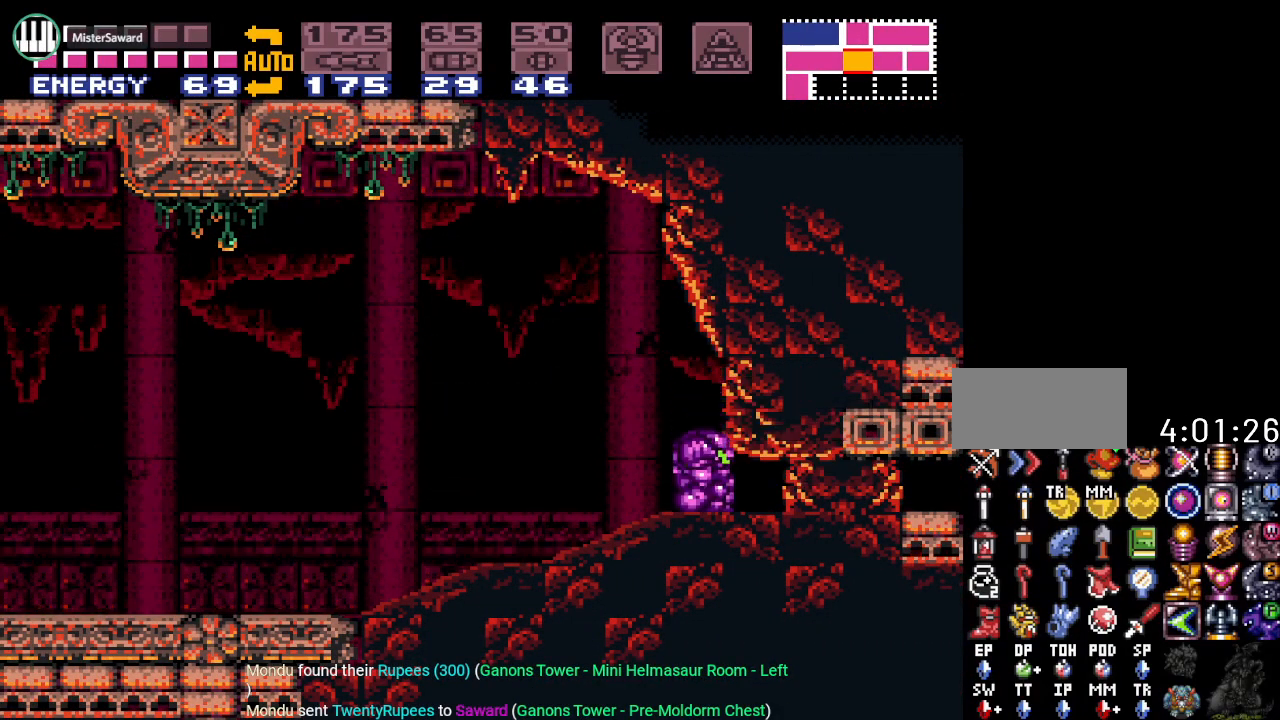
{"buttons": ["A"], "events": [[167, "DPAD_DOWN", "up"], [284, "DPAD_RIGHT", "down"], [451, "A", "down"], [467, "DPAD_RIGHT", "up"]]}
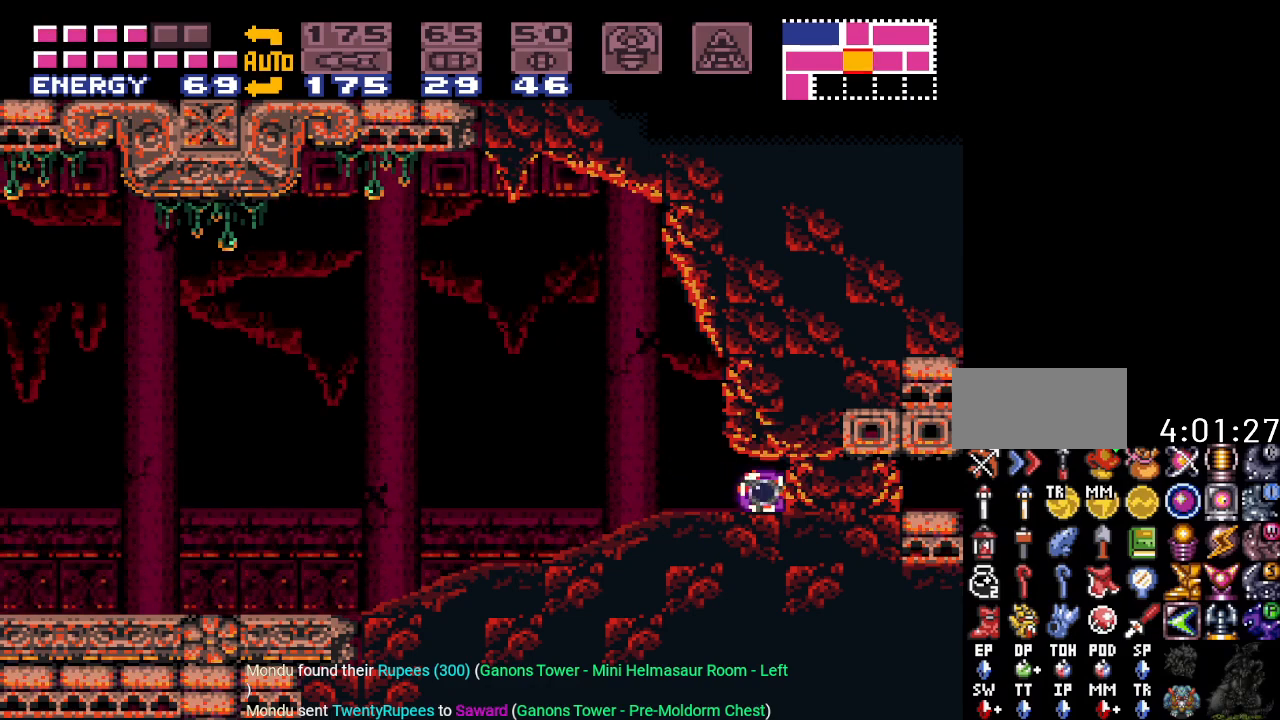
{"buttons": ["Y", "DPAD_RIGHT"], "events": [[67, "A", "up"], [250, "DPAD_RIGHT", "down"], [434, "Y", "down"]]}
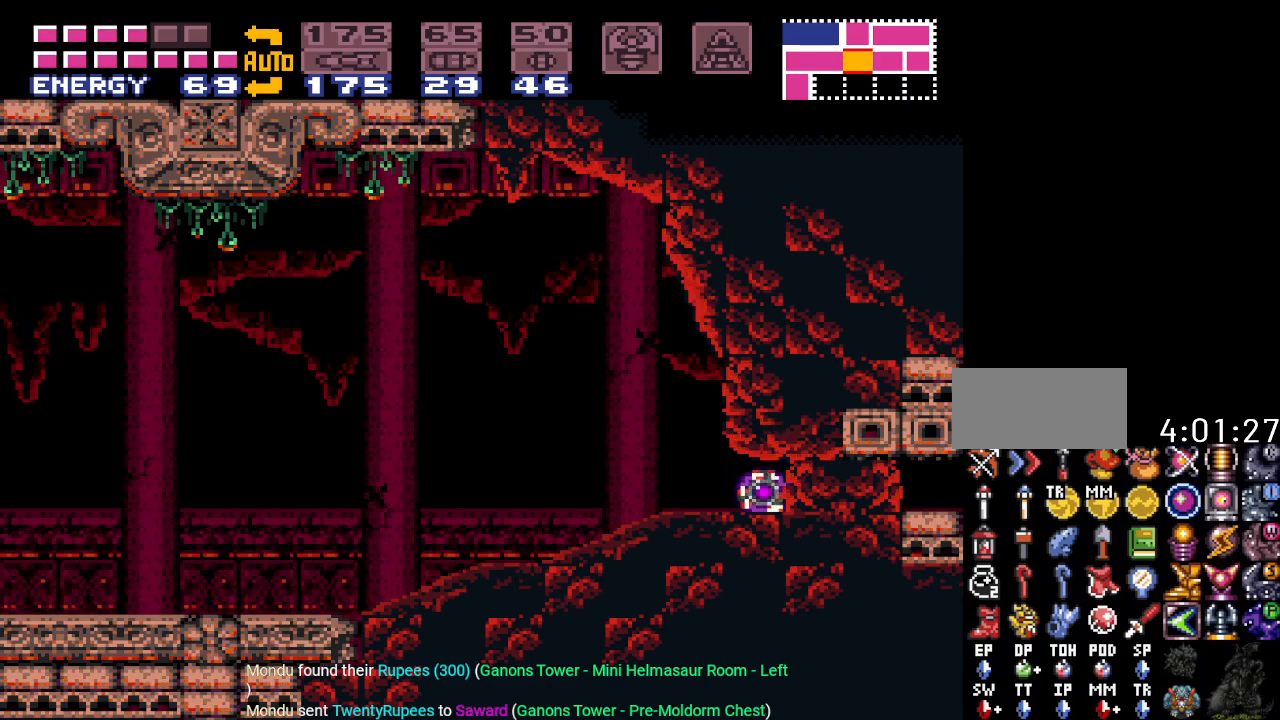
{"buttons": ["Y", "DPAD_RIGHT"], "events": []}
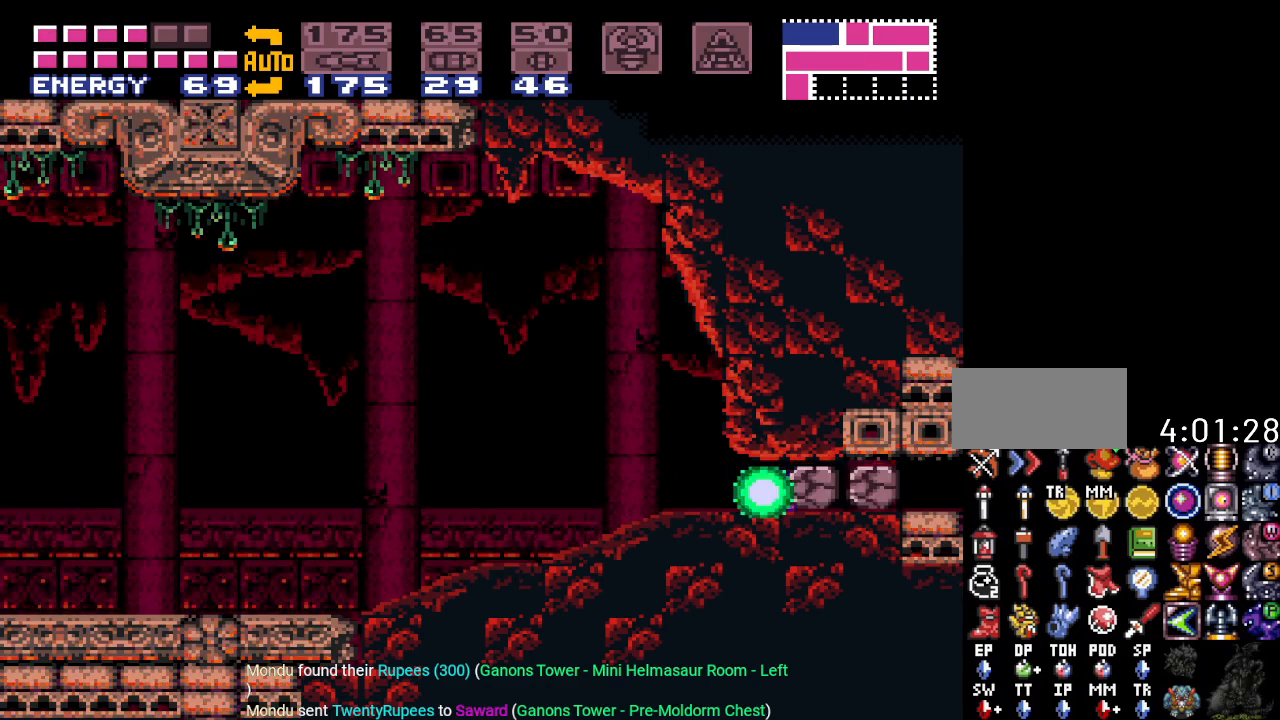
{"buttons": ["Y", "DPAD_RIGHT"], "events": []}
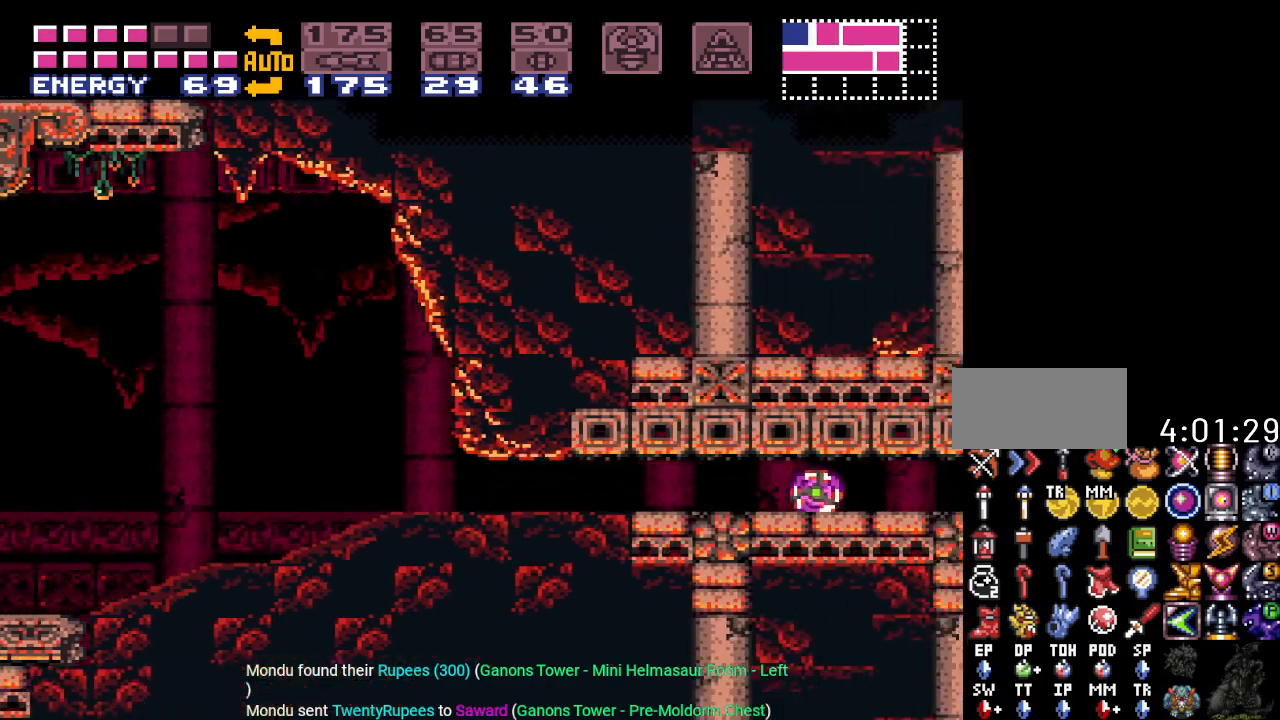
{"buttons": ["DPAD_RIGHT"], "events": [[167, "Y", "up"]]}